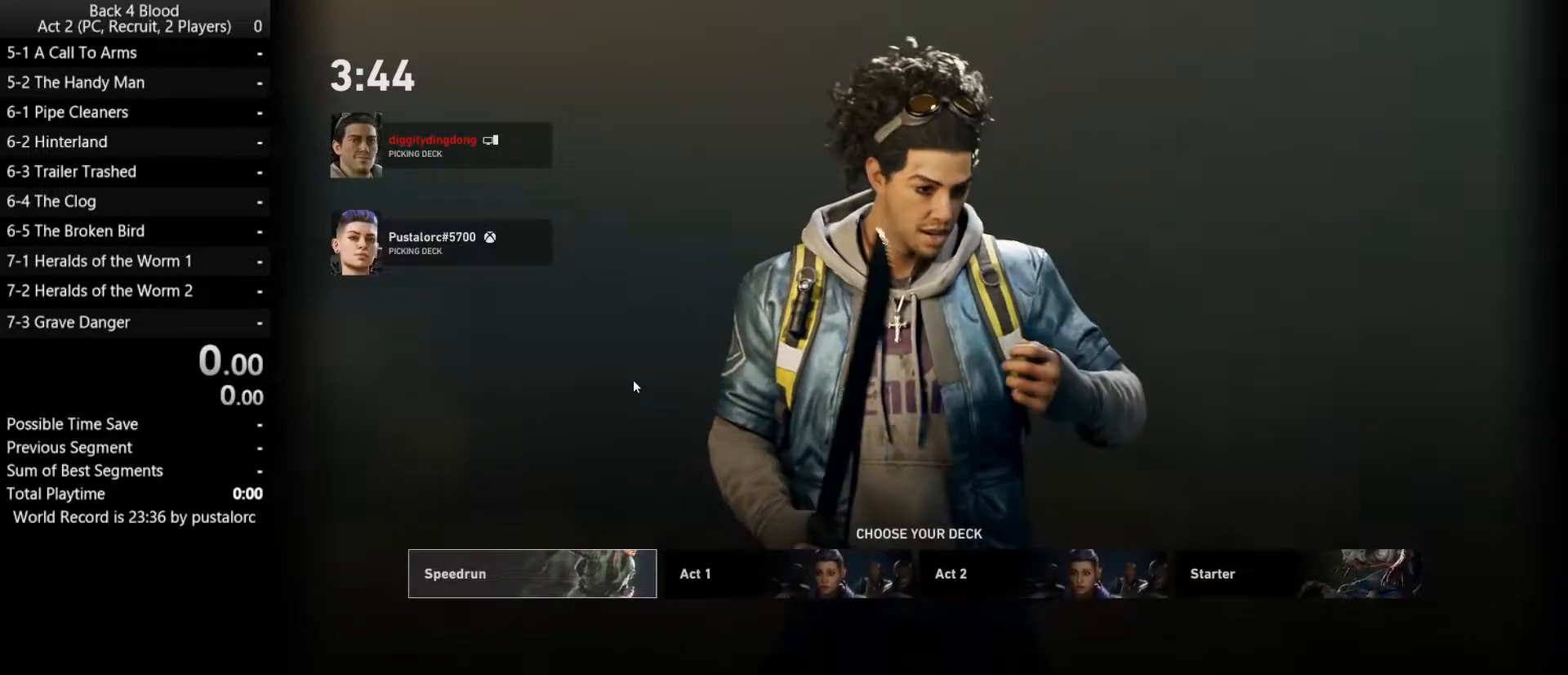
Gameplay with keyboard and mouse; each line is a JSON object with the keys and mouse buttons held at the frame after it. "events" lists presses ("down") and releases ("up") of "1", "2", "3", "4", "5", "a", "alt", "c", "ctrl", "d", "e", "f", "q", "r", "s", "shift", "space", "tab", "v", "w", "x", "z", "mouse_left", "mouse_middle", "mouse_right", "mouse_wheel_up" and "mouse_wheel_down" between this image and that frame as [ms after this image, input, new state], when the widget could be followed in between. "mouse_left", "mouse_middle", "mouse_right", "mouse_wheel_up", "mouse_wheel_down" = the "left", "middle", "right", "wheel_up", "wheel_down" buttons of the "mouse" list. No other keys are recorded. Mouse movement is not recorded.
{"keys": [], "mouse": [], "events": []}
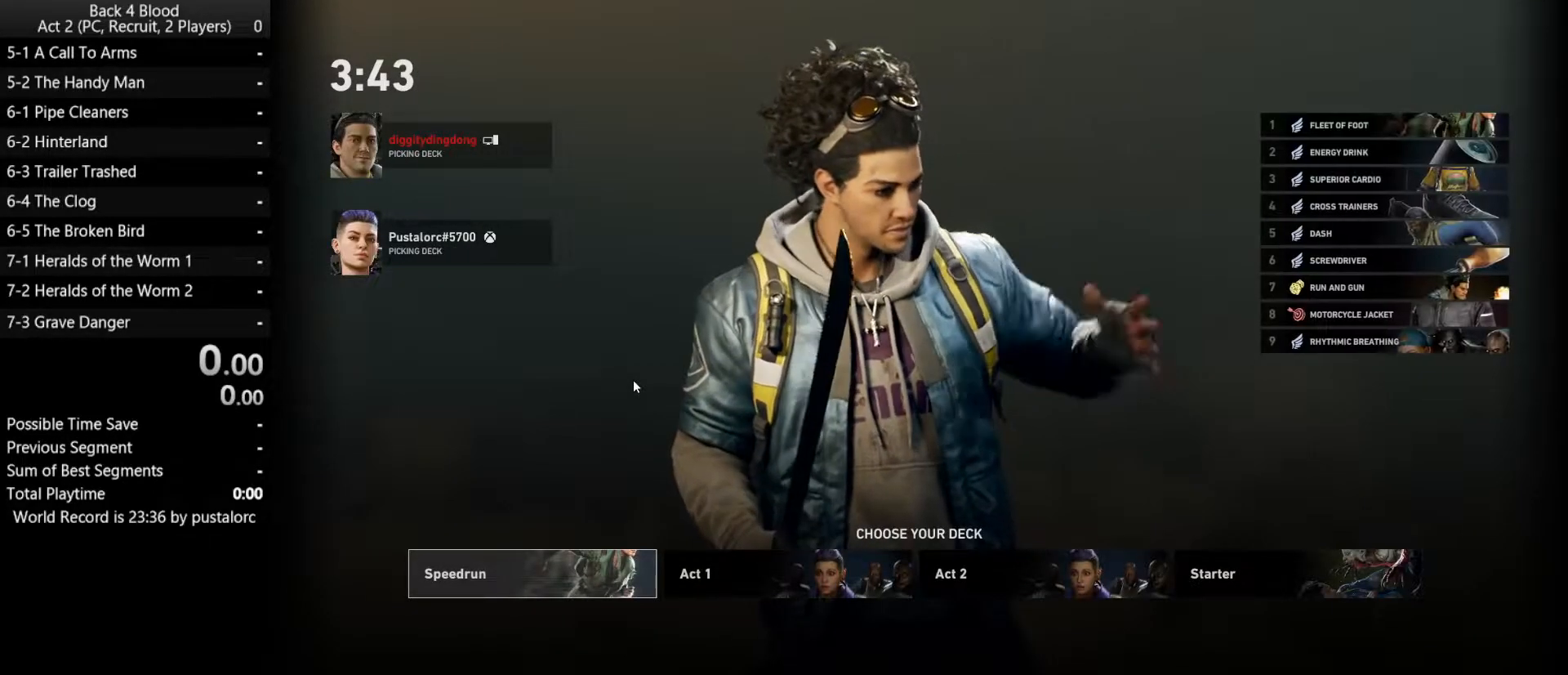
{"keys": [], "mouse": [], "events": []}
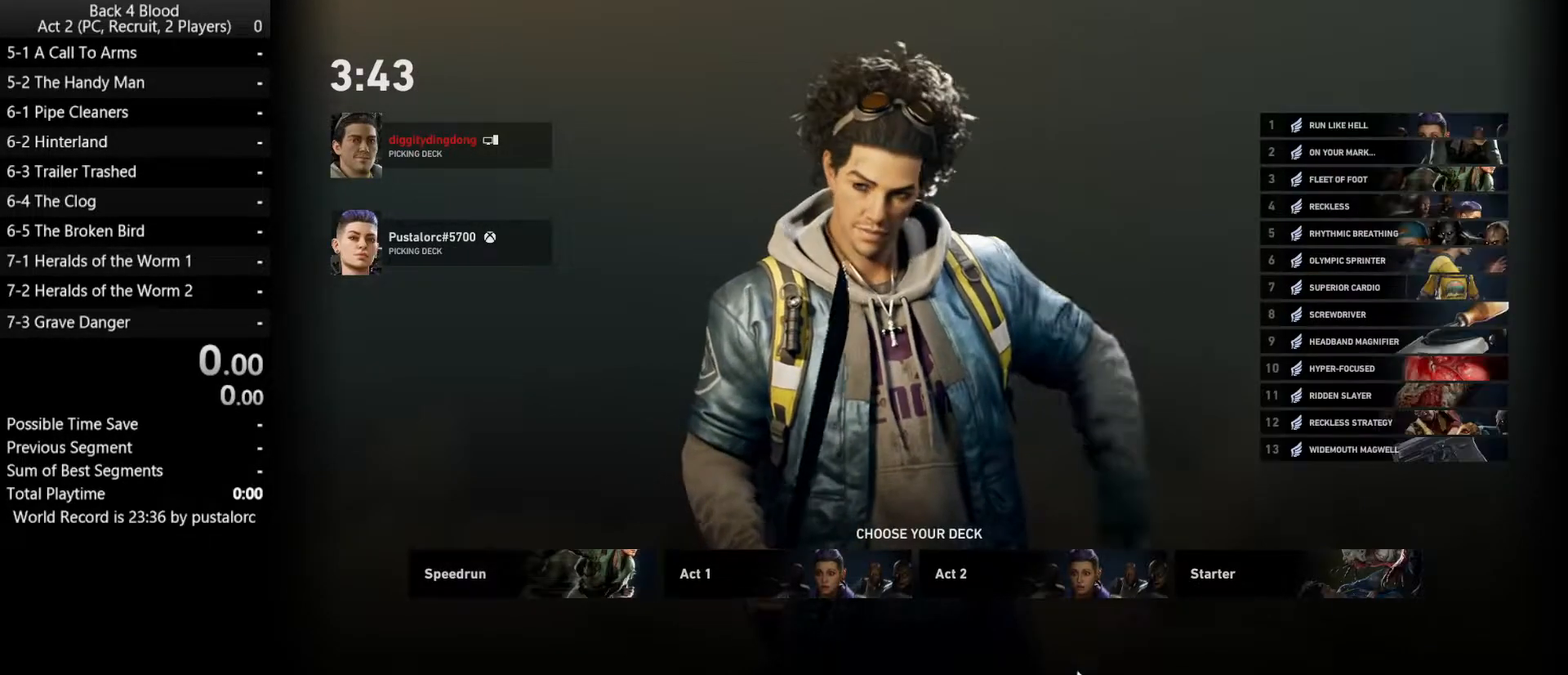
{"keys": [], "mouse": [], "events": []}
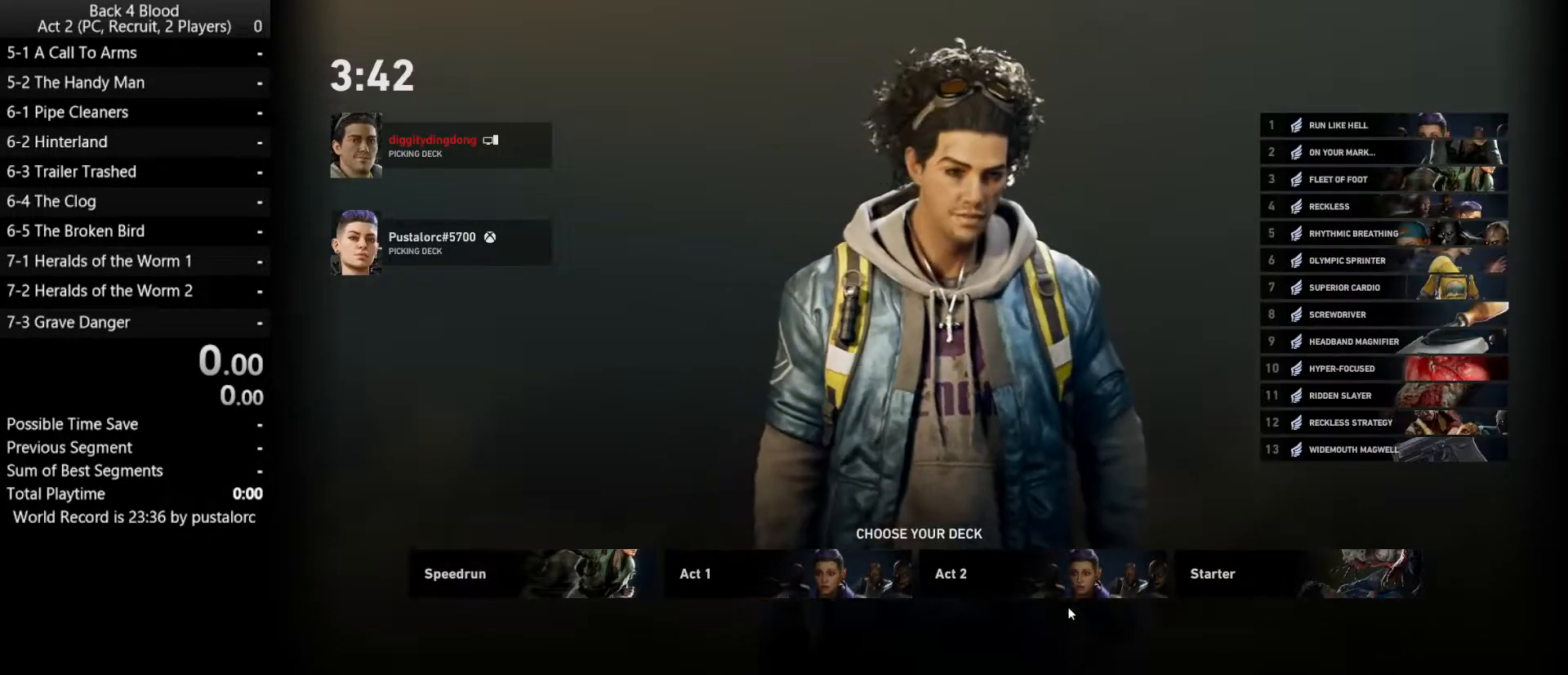
{"keys": [], "mouse": [], "events": []}
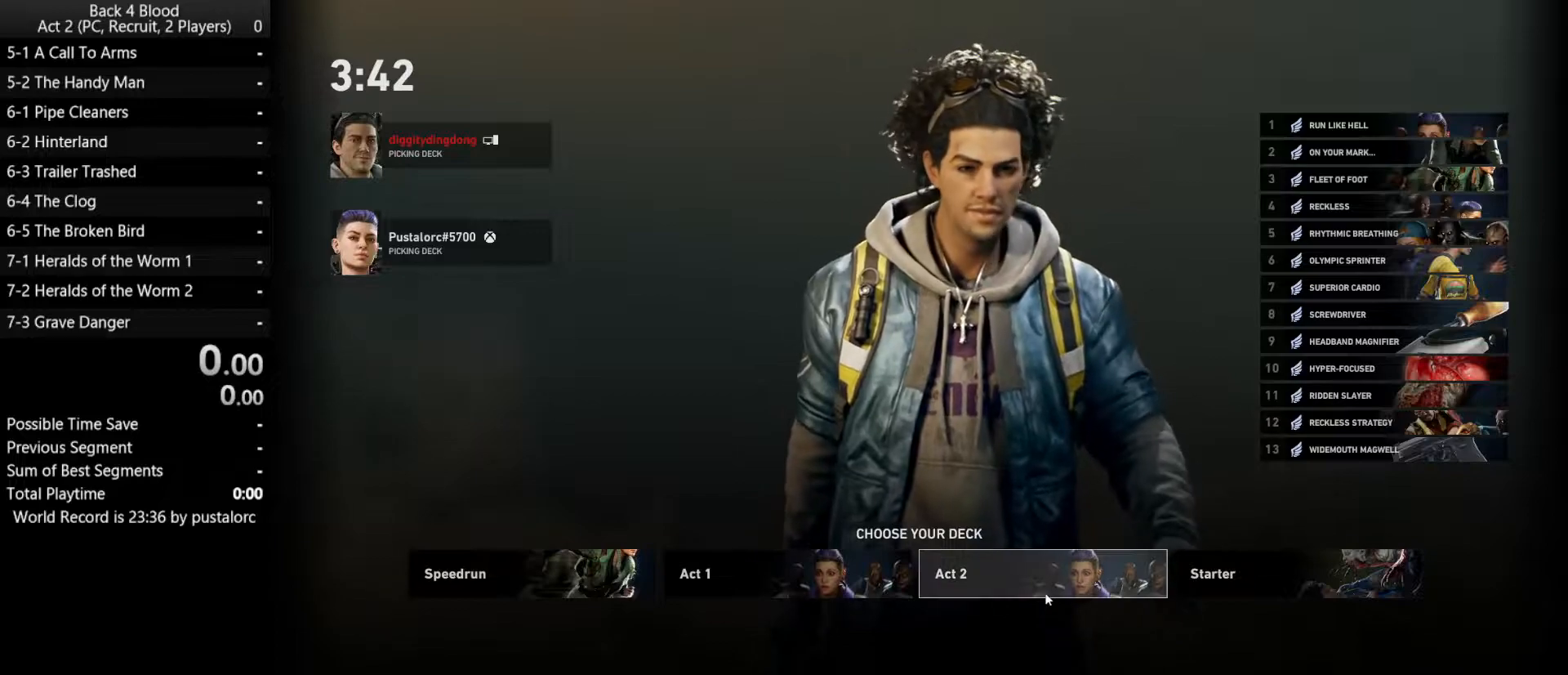
{"keys": [], "mouse": [], "events": [[33, "mouse_left", "down"], [133, "mouse_left", "up"]]}
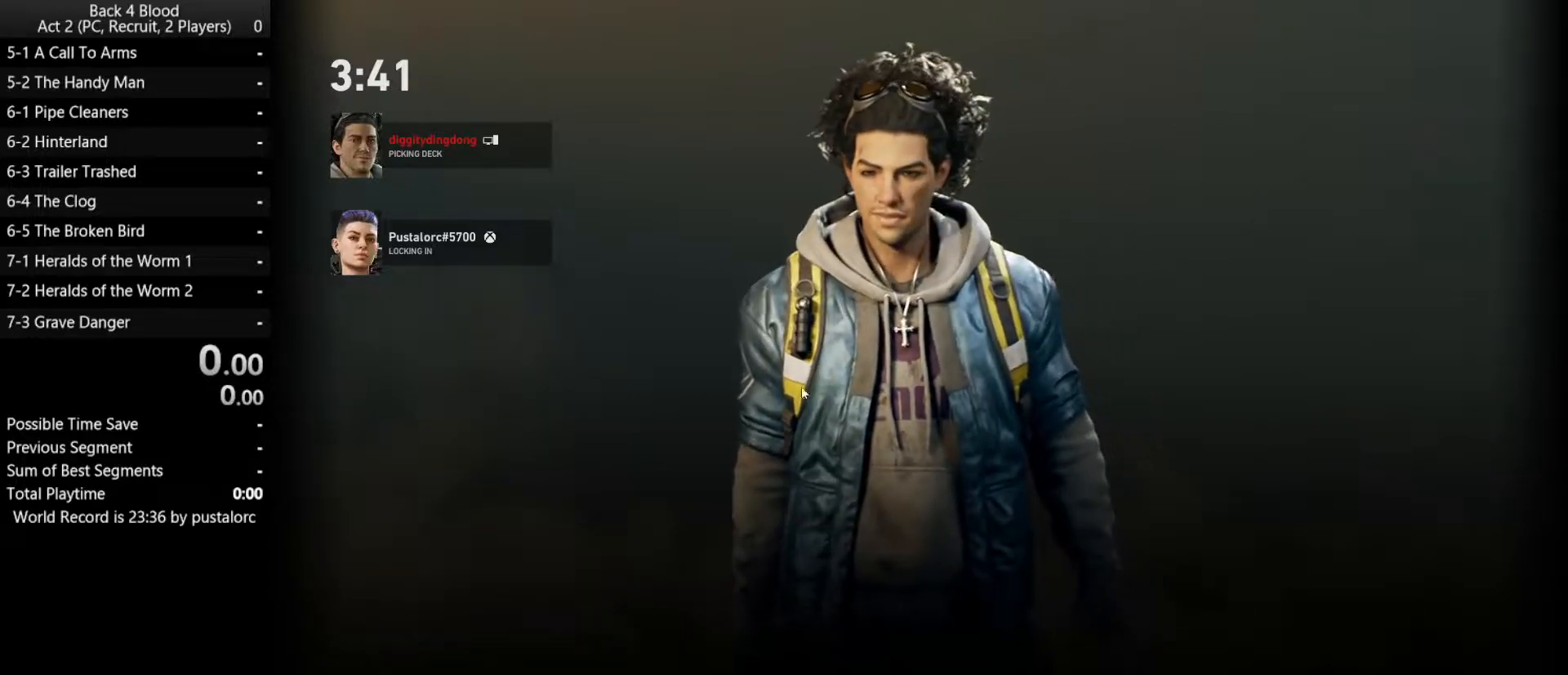
{"keys": [], "mouse": ["left"], "events": [[500, "mouse_left", "down"]]}
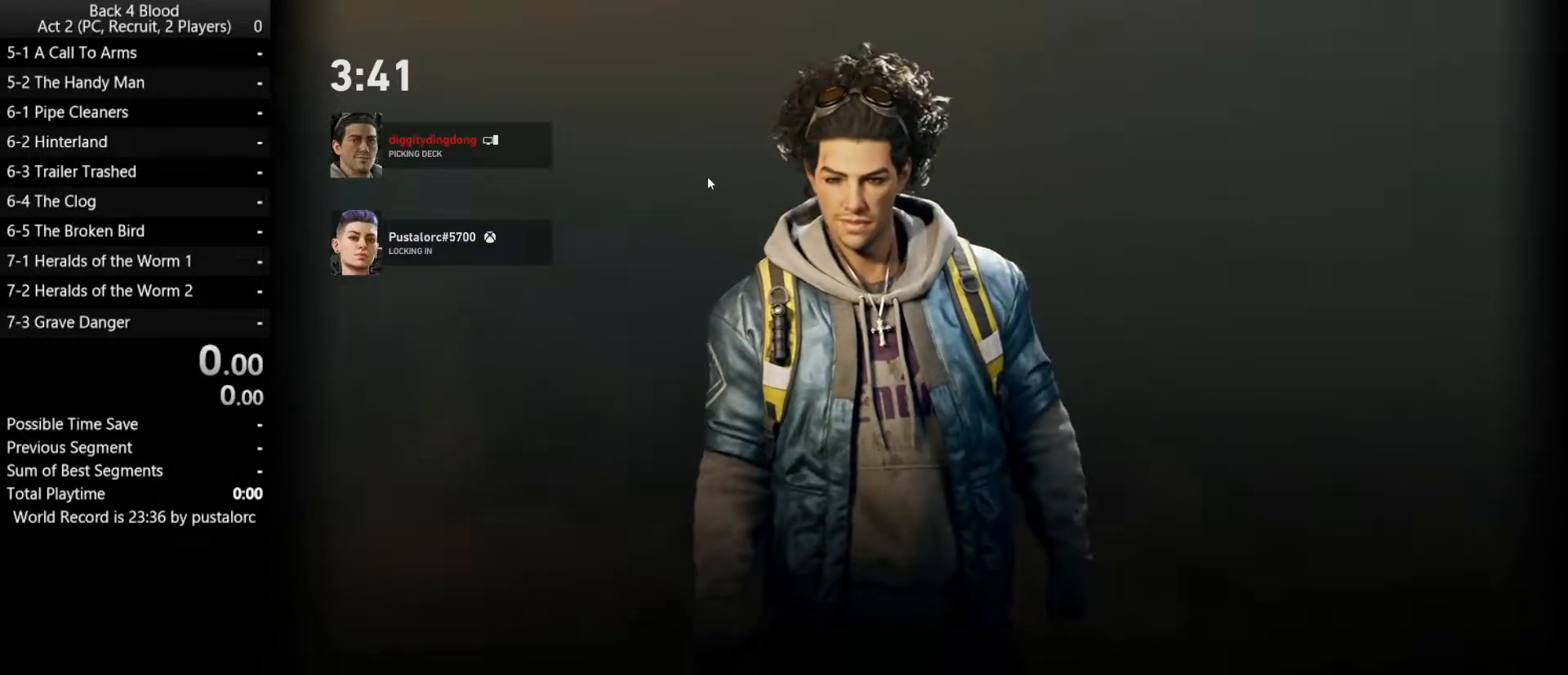
{"keys": [], "mouse": [], "events": [[100, "mouse_left", "up"]]}
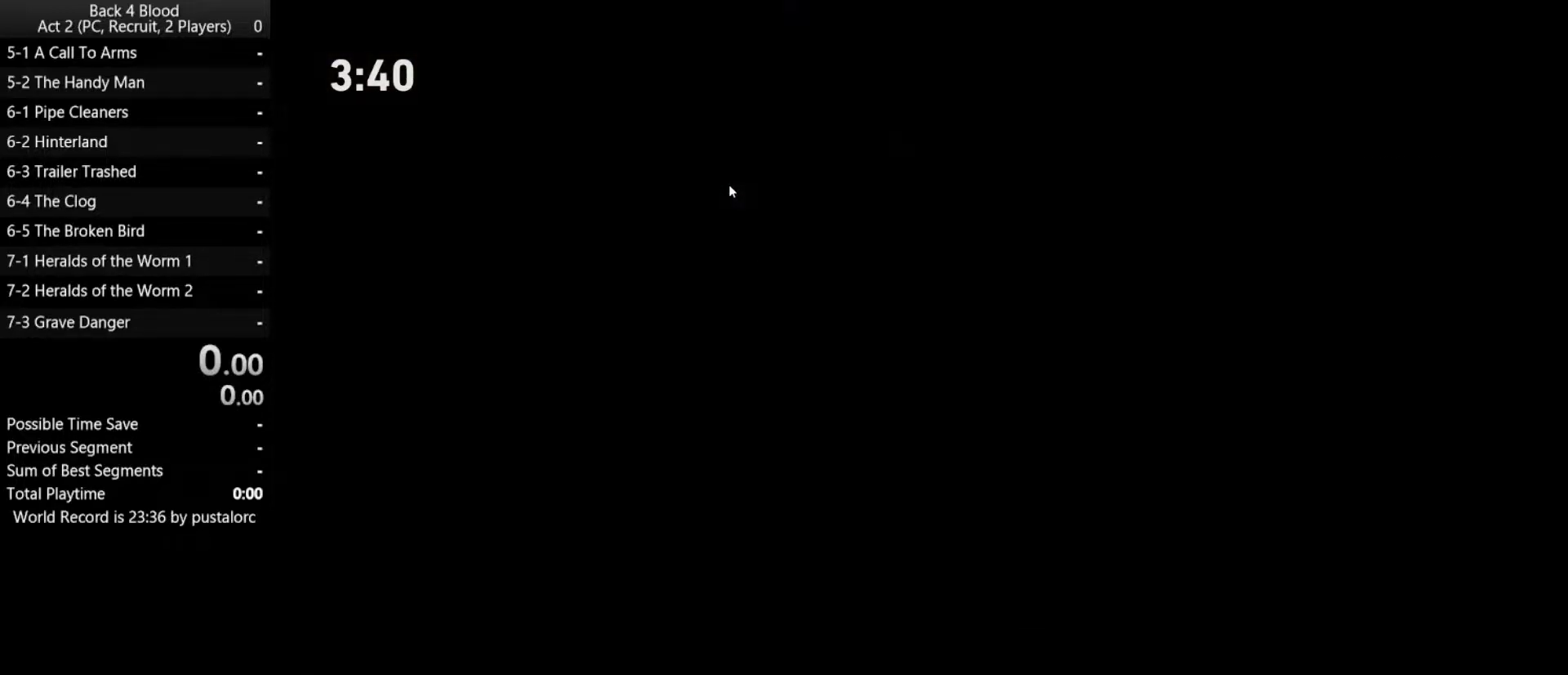
{"keys": [], "mouse": [], "events": []}
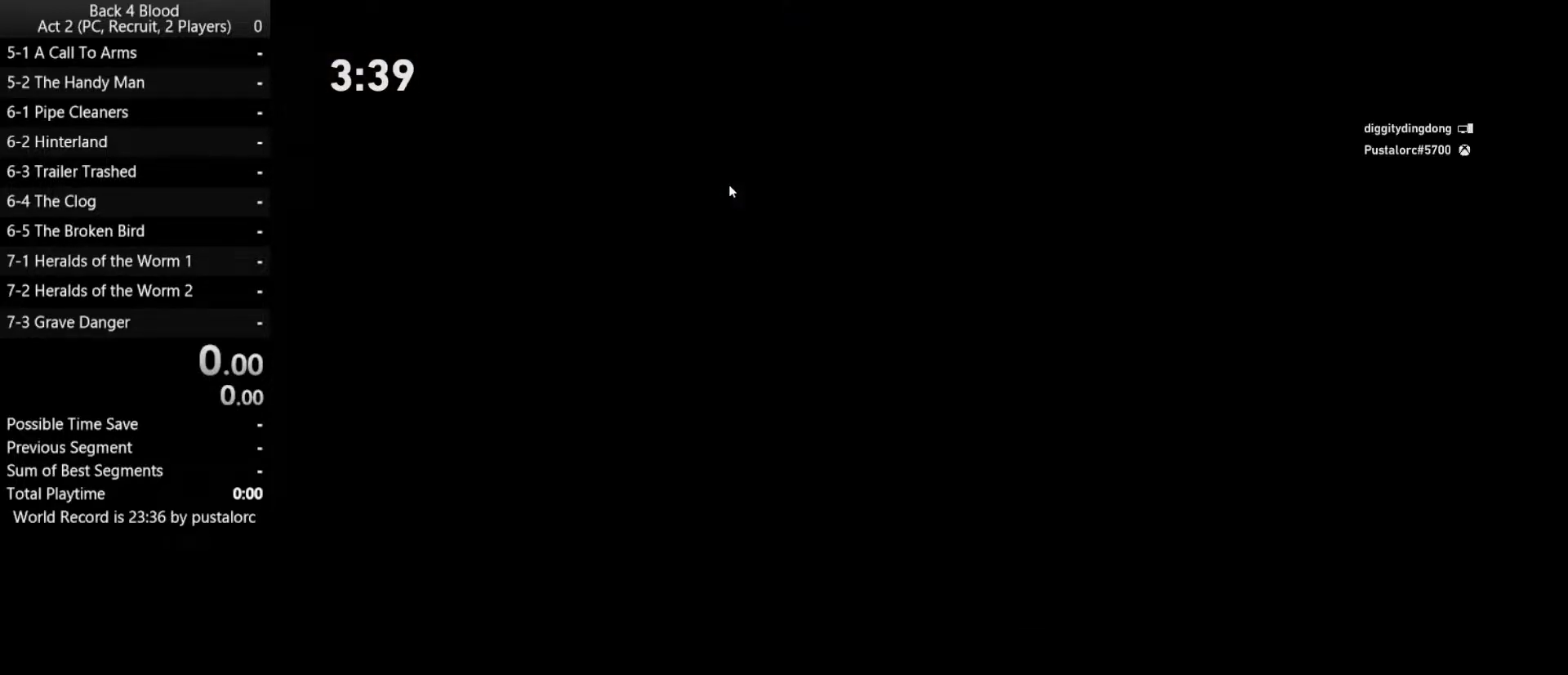
{"keys": [], "mouse": [], "events": []}
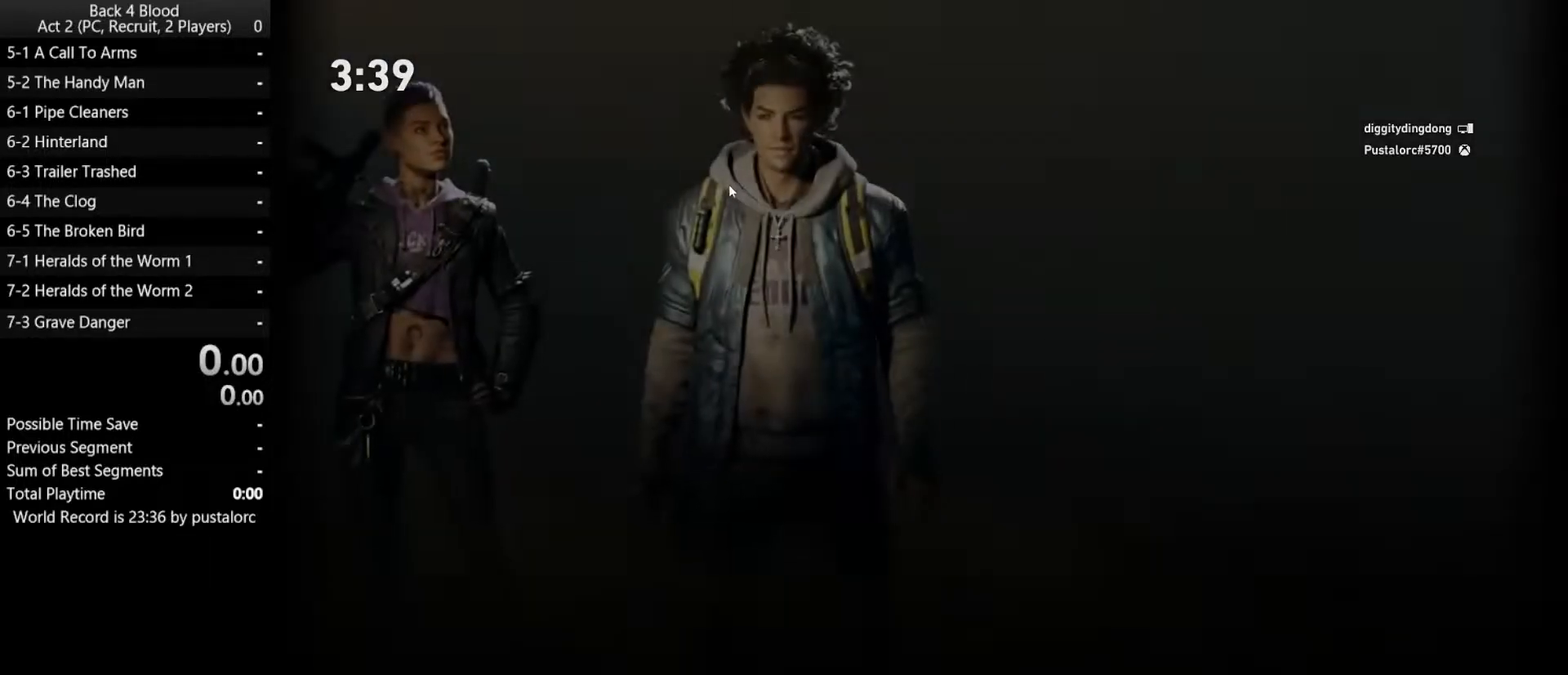
{"keys": [], "mouse": [], "events": []}
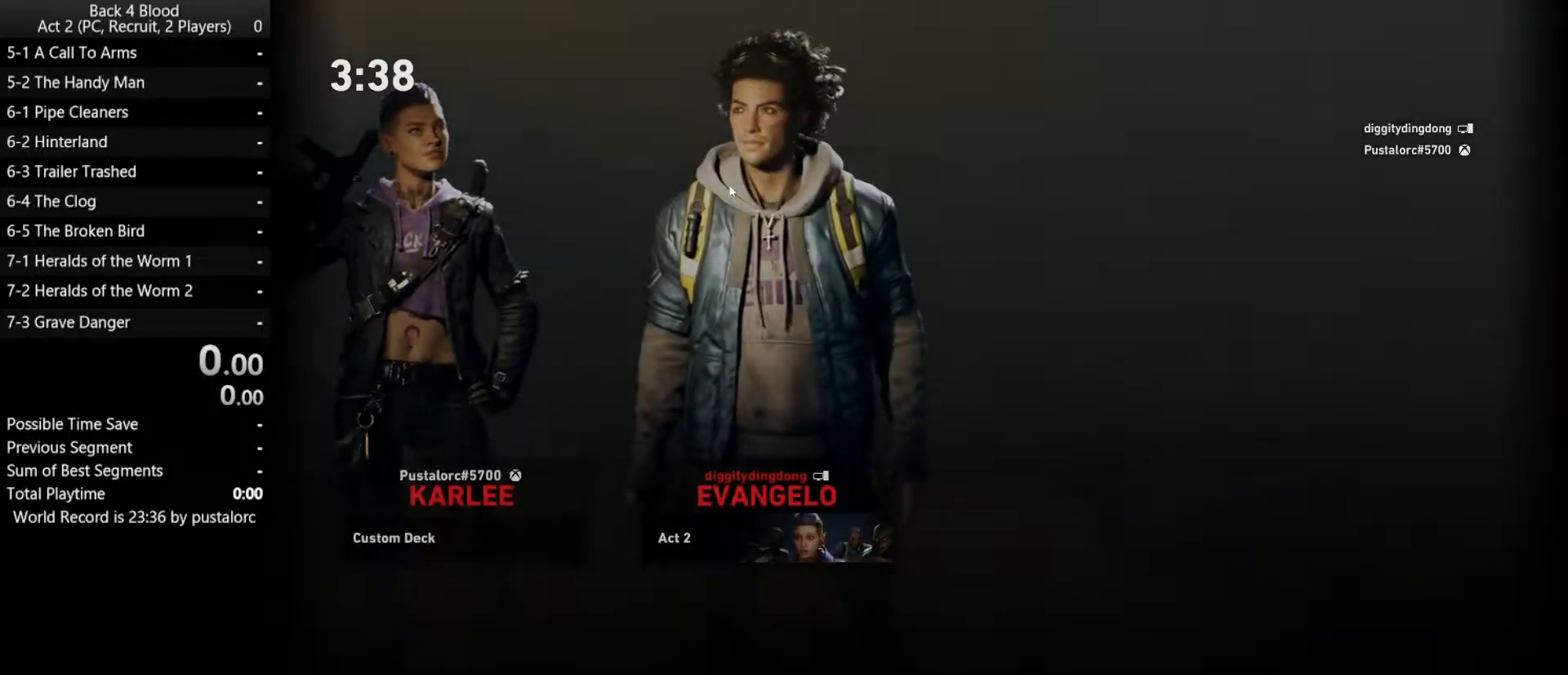
{"keys": [], "mouse": [], "events": []}
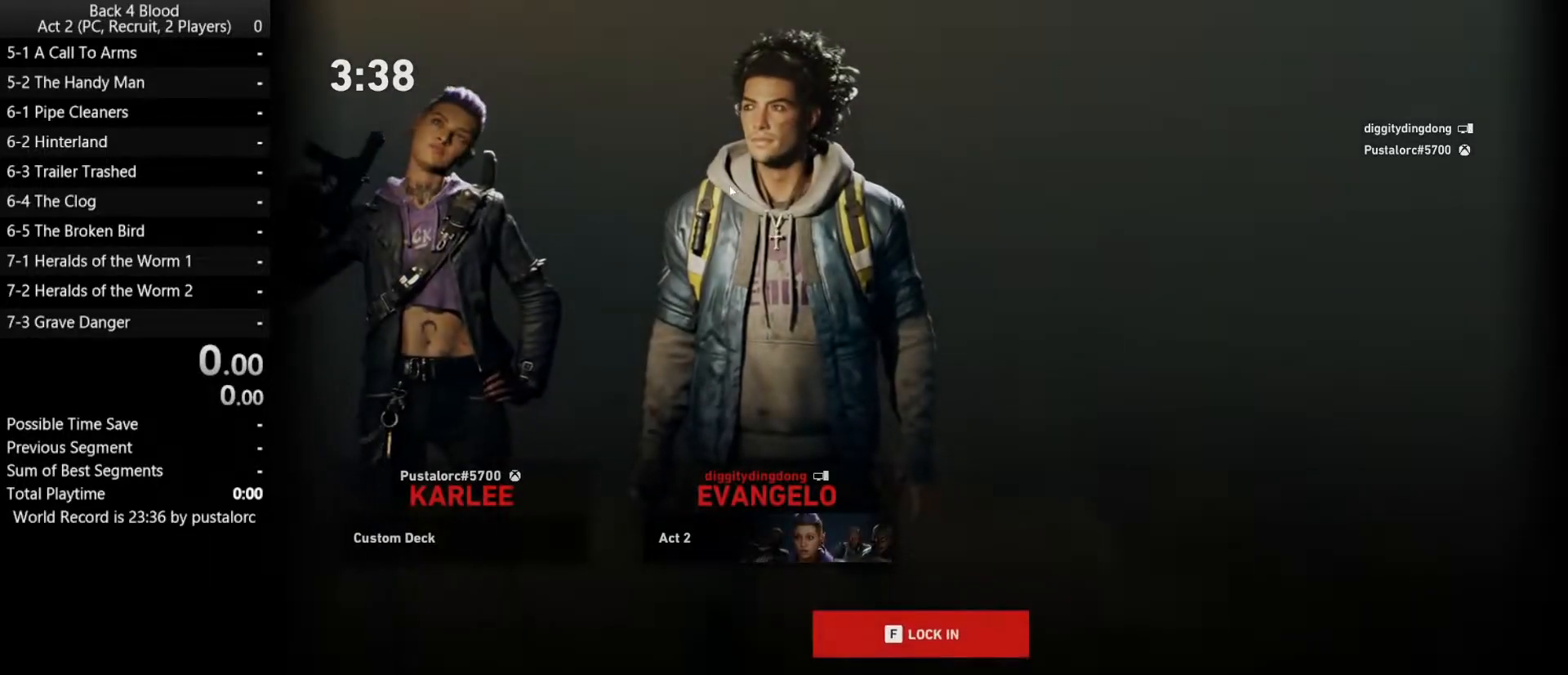
{"keys": [], "mouse": [], "events": []}
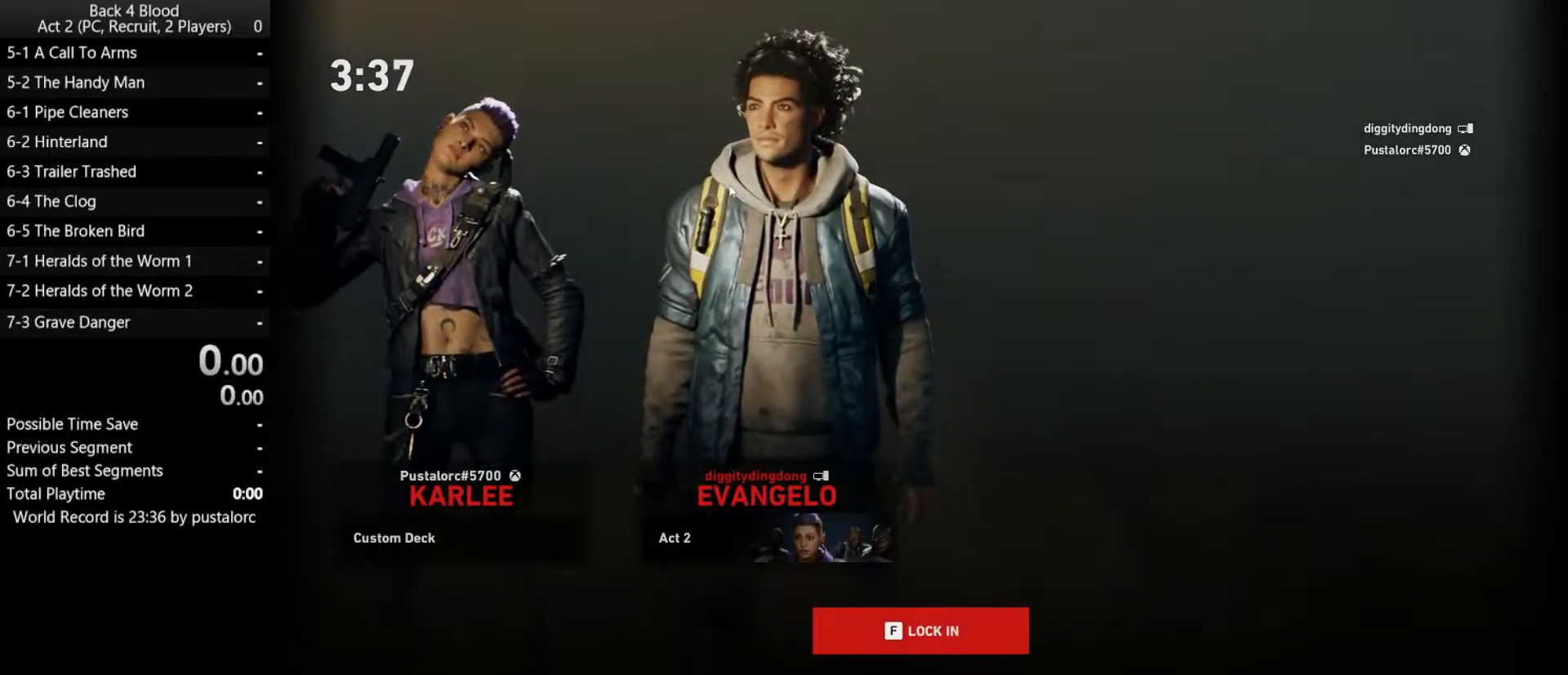
{"keys": [], "mouse": [], "events": []}
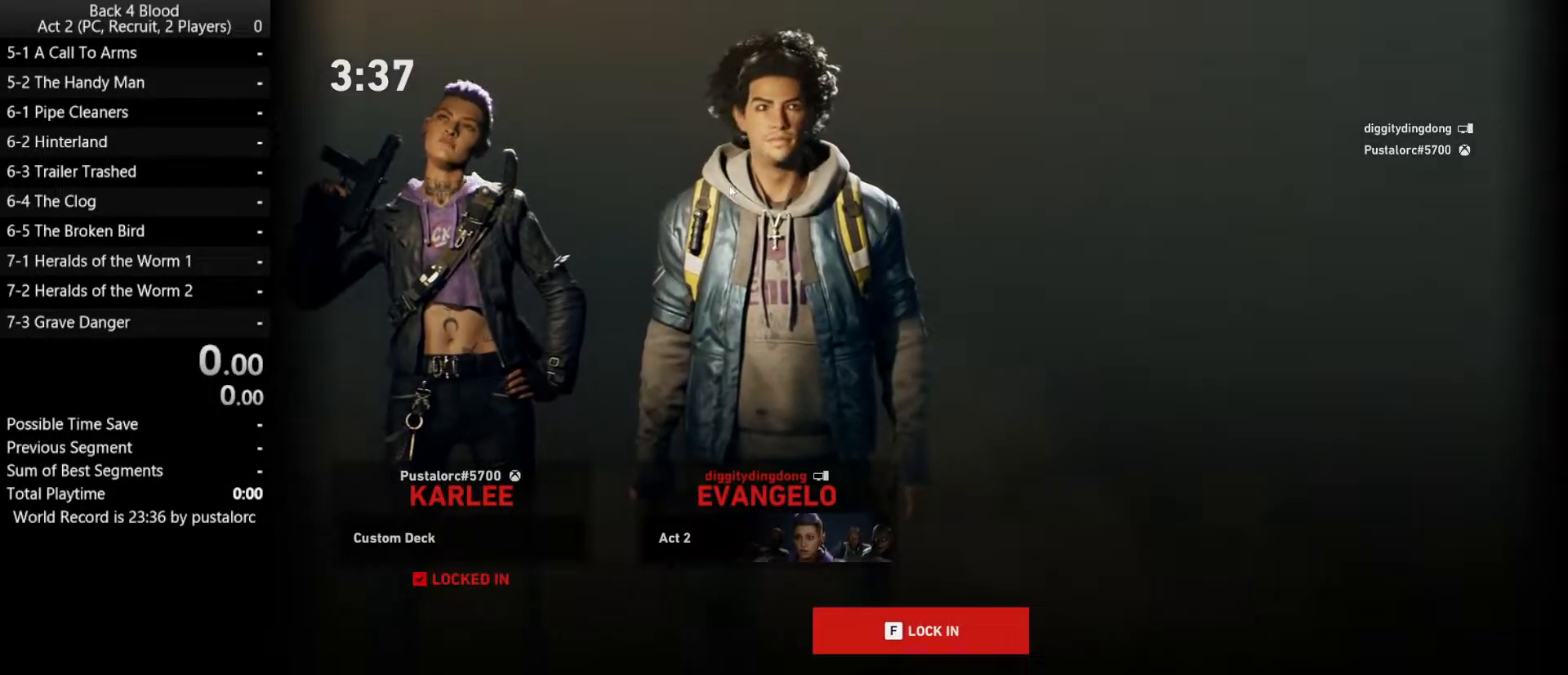
{"keys": [], "mouse": [], "events": []}
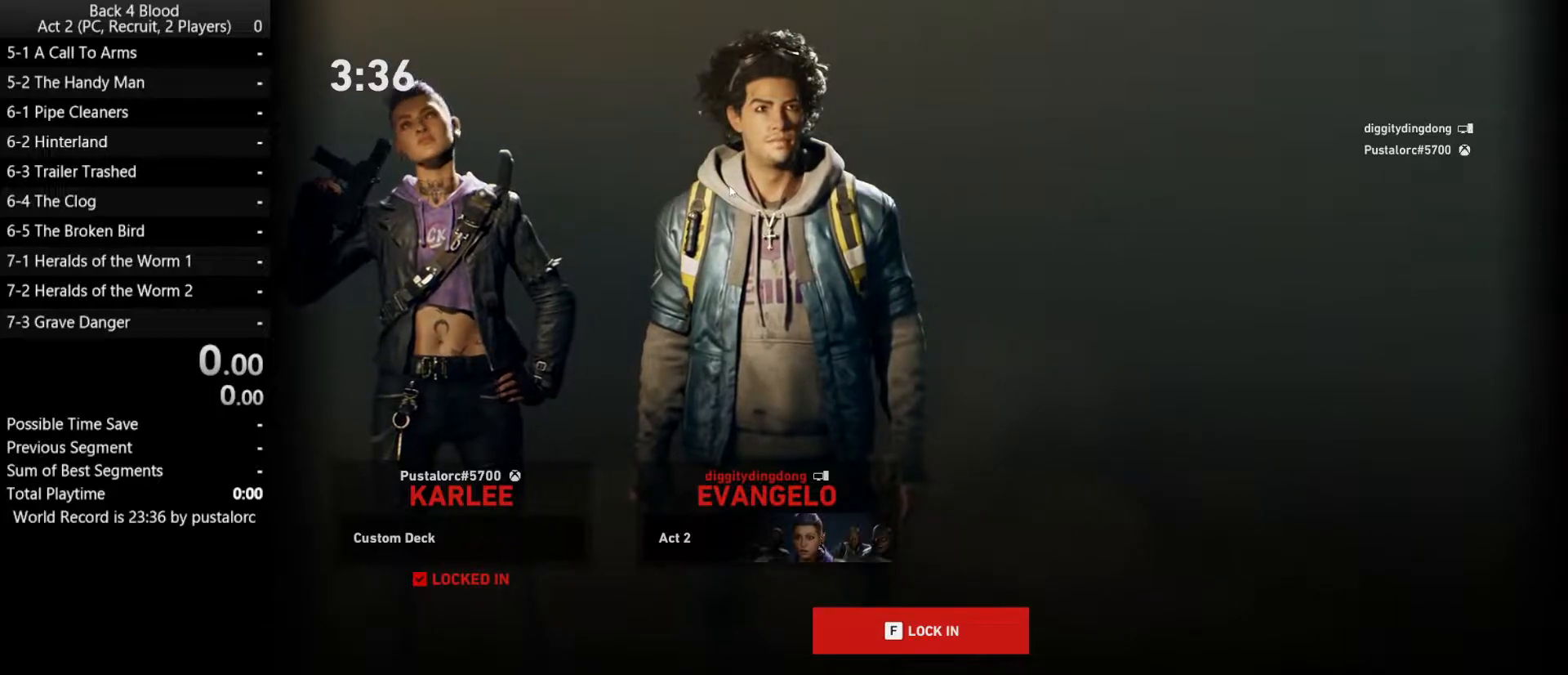
{"keys": [], "mouse": [], "events": []}
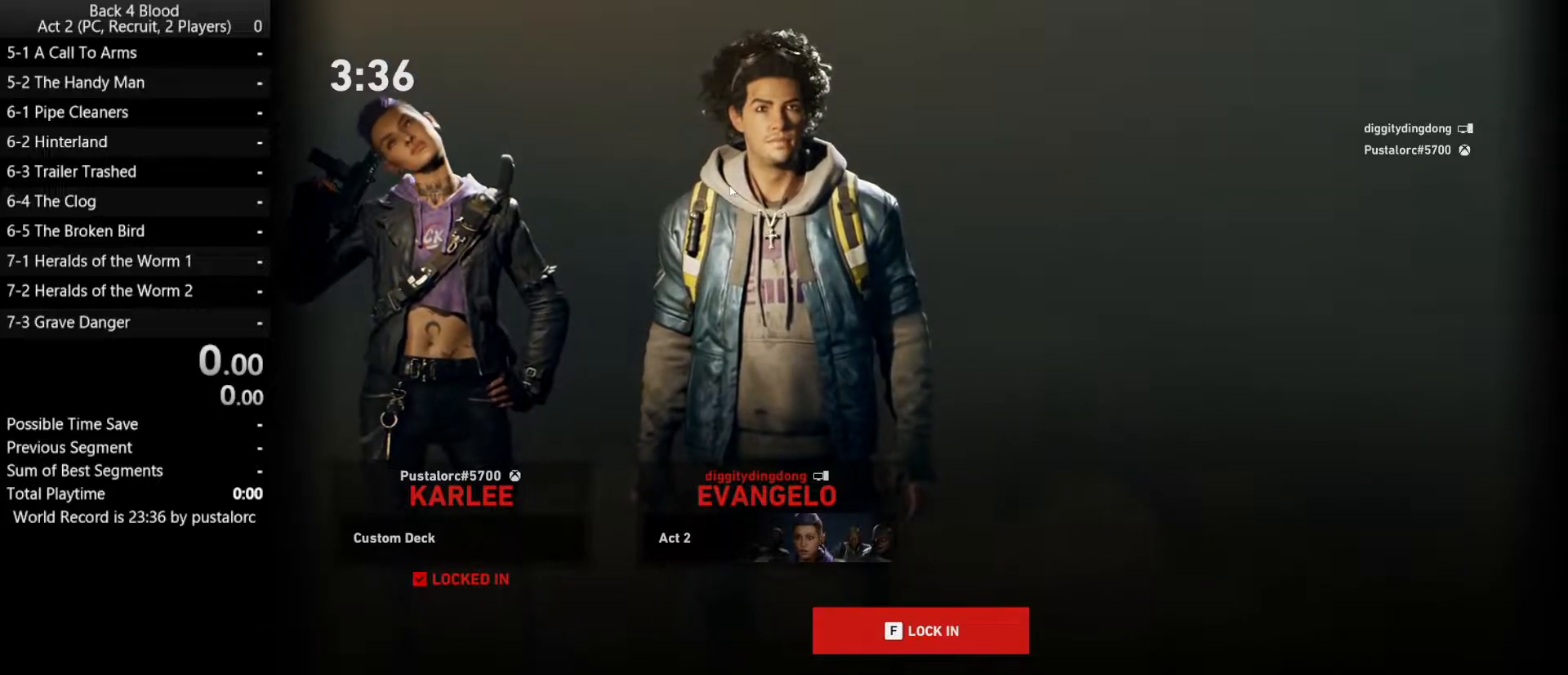
{"keys": [], "mouse": [], "events": []}
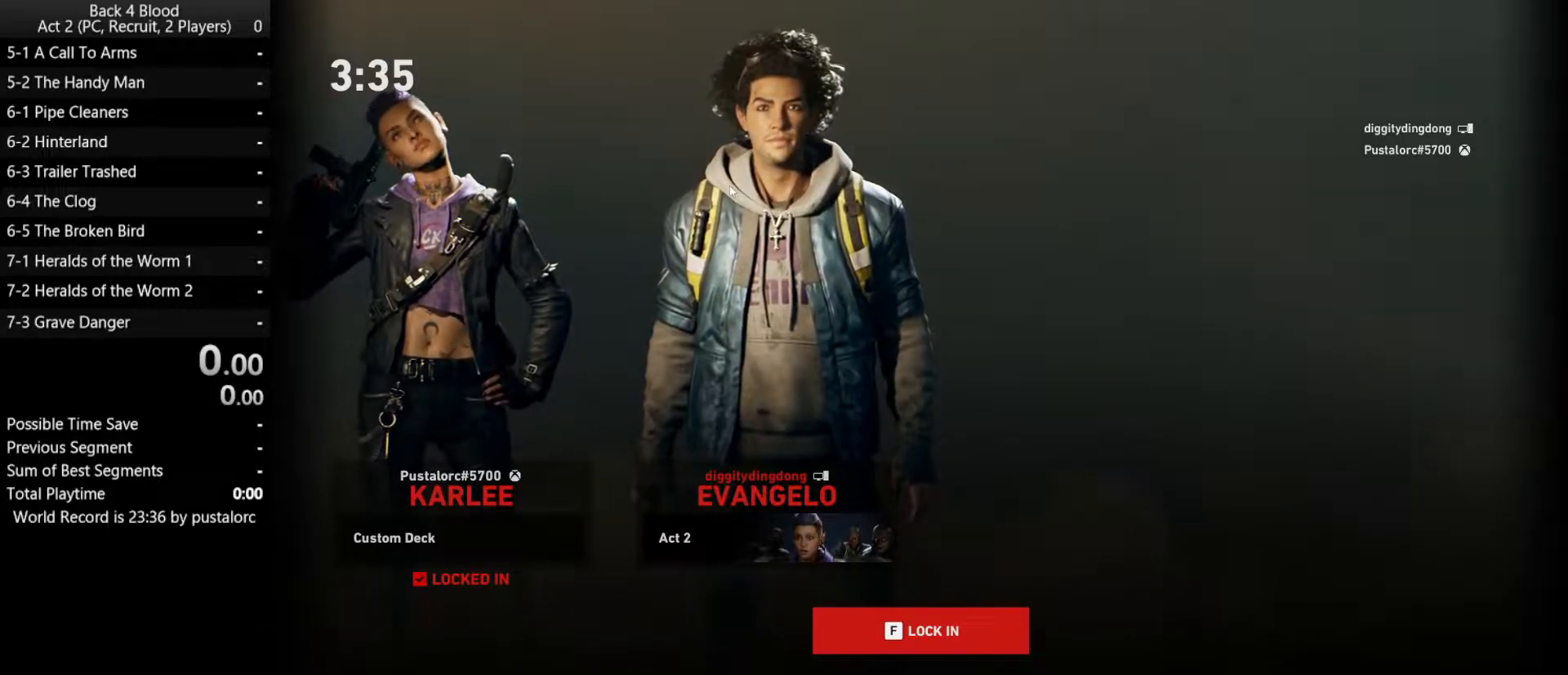
{"keys": [], "mouse": [], "events": []}
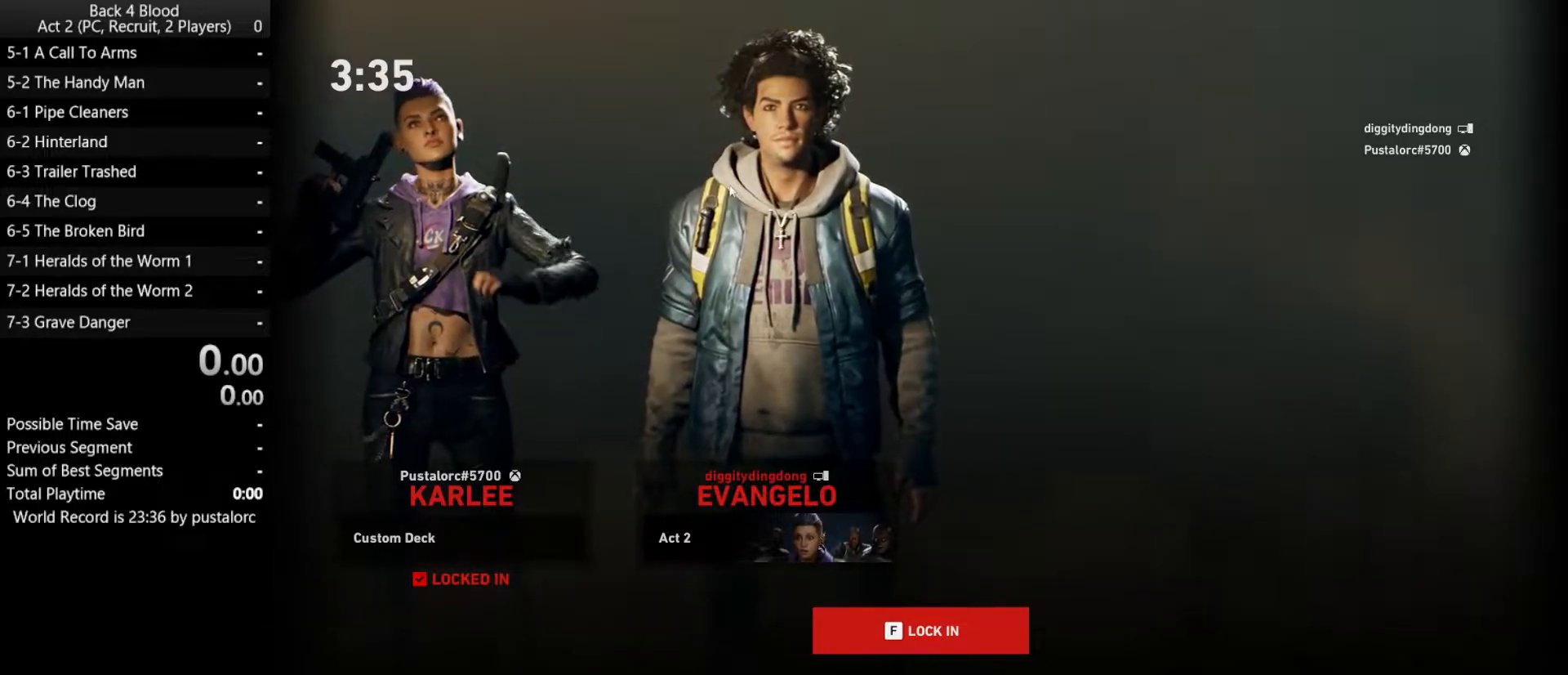
{"keys": [], "mouse": [], "events": [[267, "f", "down"], [367, "f", "up"], [450, "f", "down"], [500, "f", "up"]]}
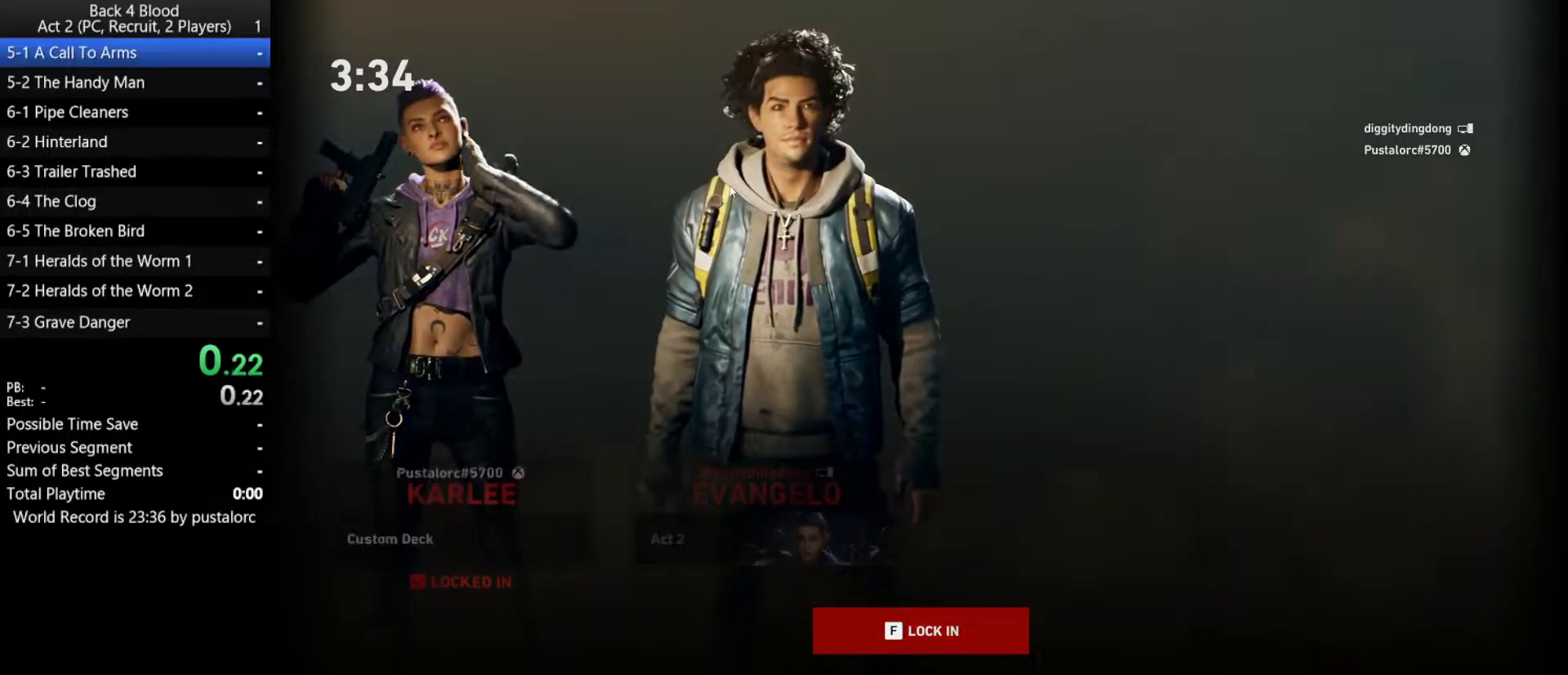
{"keys": [], "mouse": [], "events": [[100, "f", "down"], [150, "f", "up"], [233, "f", "down"], [283, "f", "up"], [383, "f", "down"], [417, "f", "up"]]}
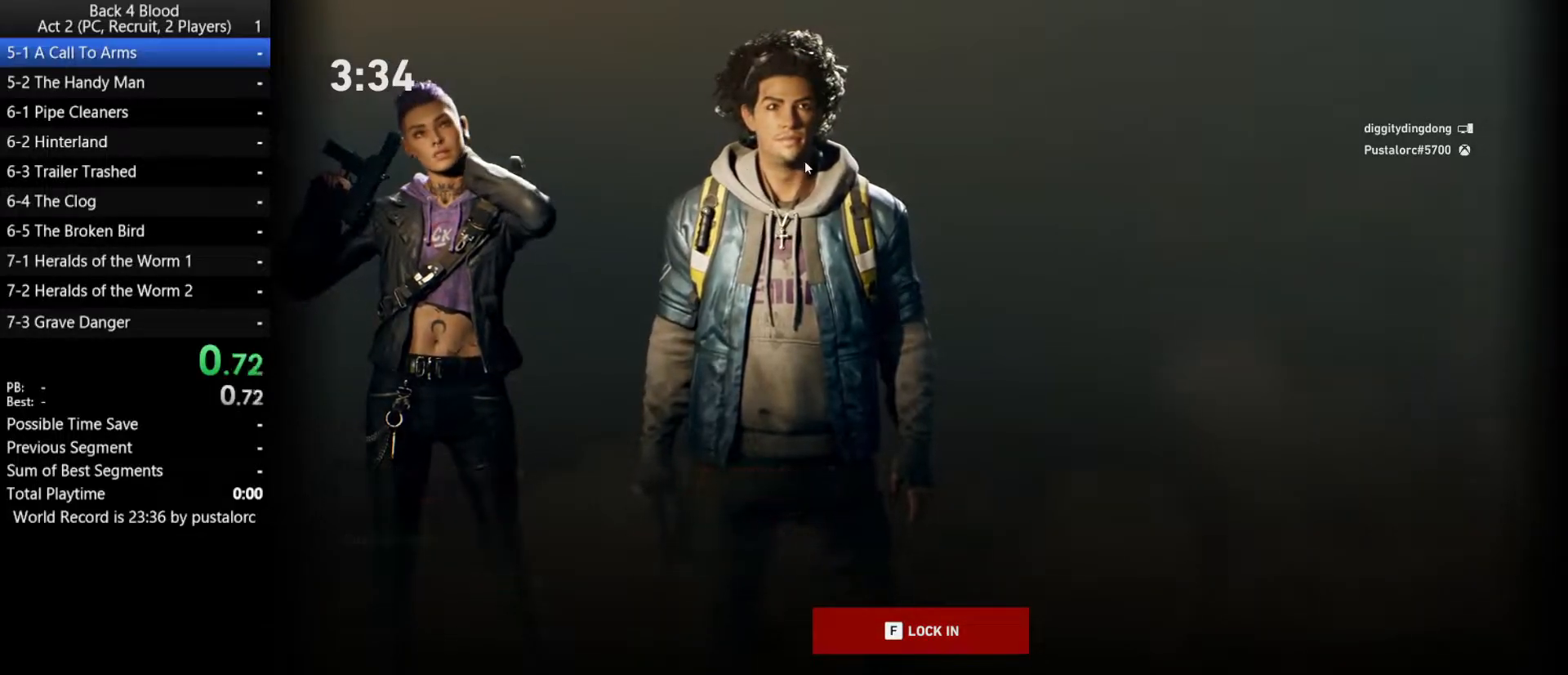
{"keys": [], "mouse": [], "events": [[17, "f", "down"], [67, "f", "up"], [150, "f", "down"], [200, "f", "up"], [200, "mouse_left", "down"], [283, "f", "down"], [283, "mouse_left", "up"], [333, "f", "up"], [433, "f", "down"], [483, "f", "up"]]}
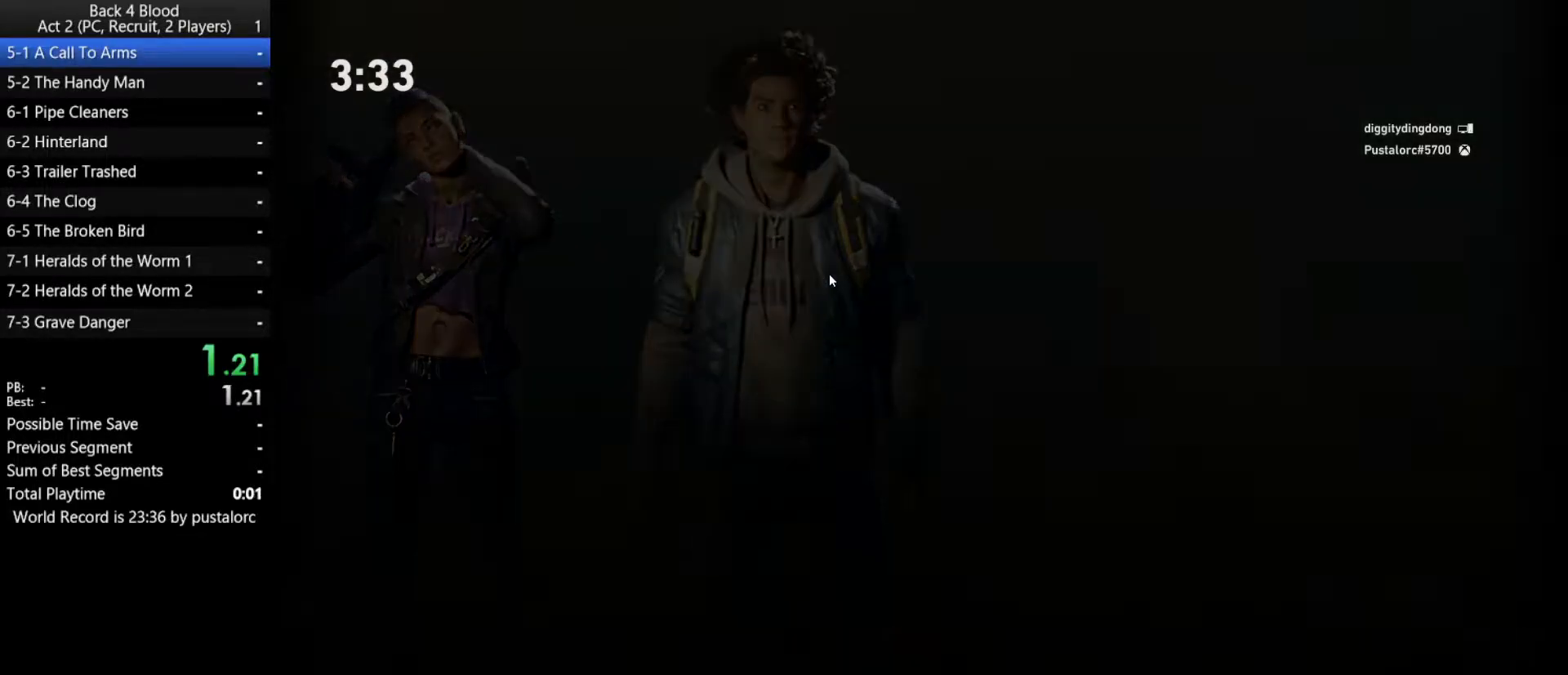
{"keys": ["f"], "mouse": [], "events": [[67, "f", "down"], [167, "f", "up"], [250, "f", "down"], [300, "f", "up"], [400, "f", "down"], [450, "f", "up"], [483, "f", "down"]]}
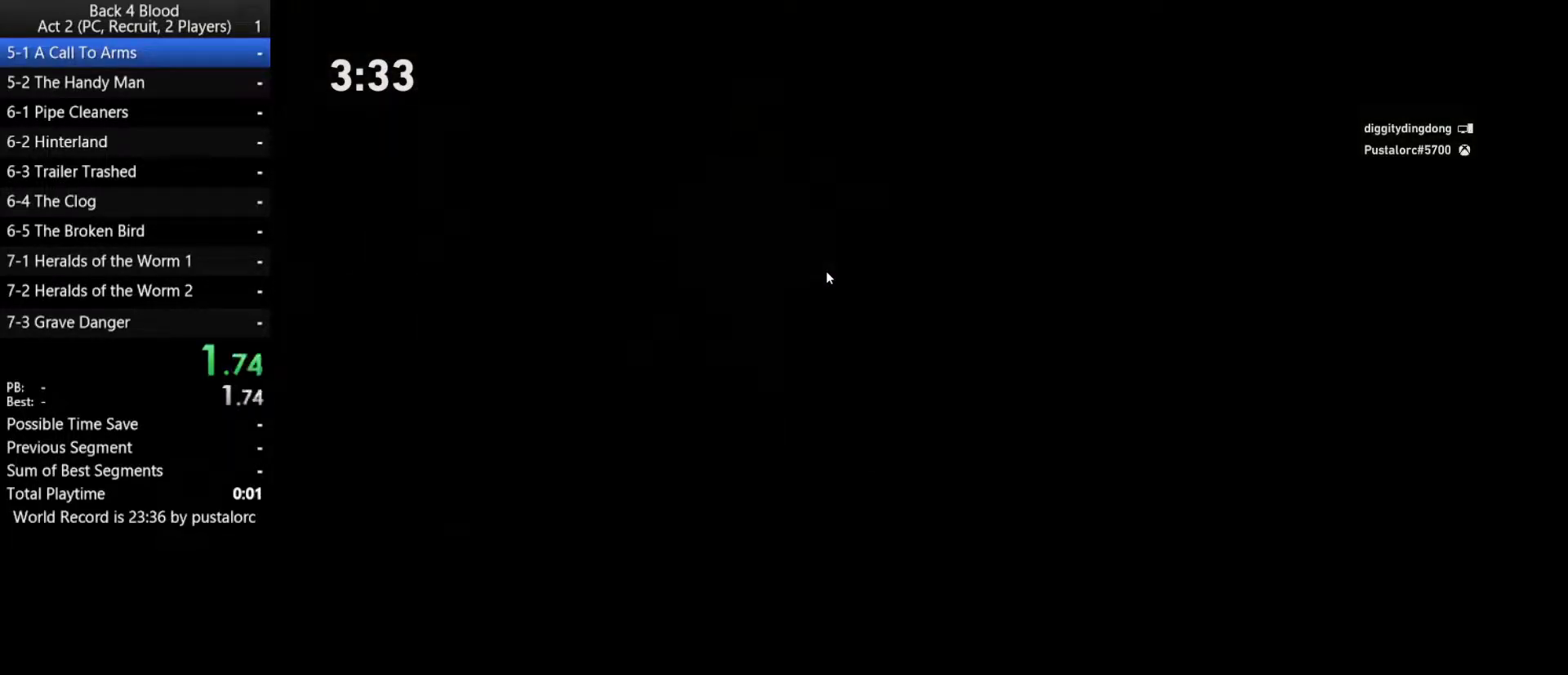
{"keys": [], "mouse": [], "events": [[33, "f", "up"], [167, "f", "down"], [217, "f", "up"], [317, "f", "down"], [350, "f", "up"], [450, "f", "down"], [500, "f", "up"]]}
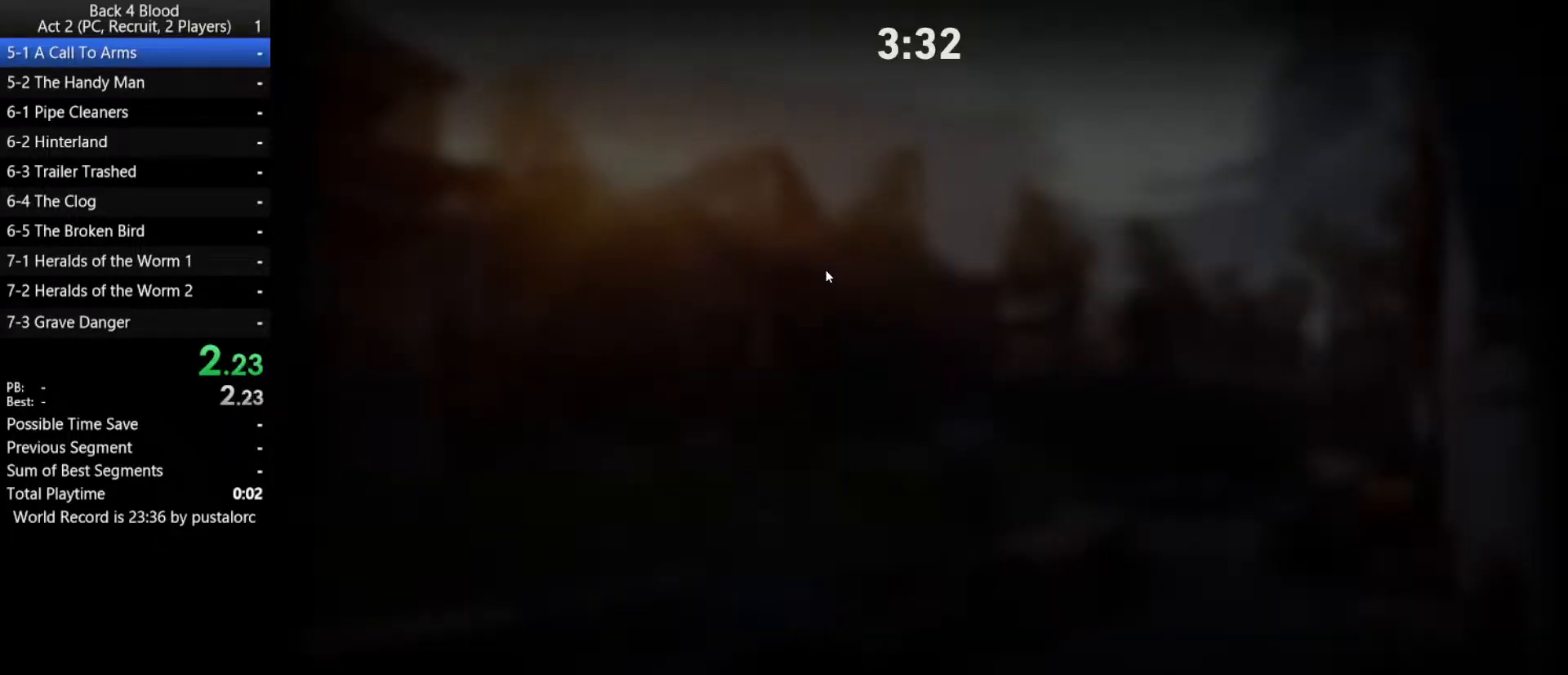
{"keys": [], "mouse": [], "events": [[83, "f", "down"], [133, "f", "up"], [233, "f", "down"], [283, "f", "up"], [367, "mouse_left", "down"], [417, "f", "down"], [467, "f", "up"], [467, "mouse_left", "up"]]}
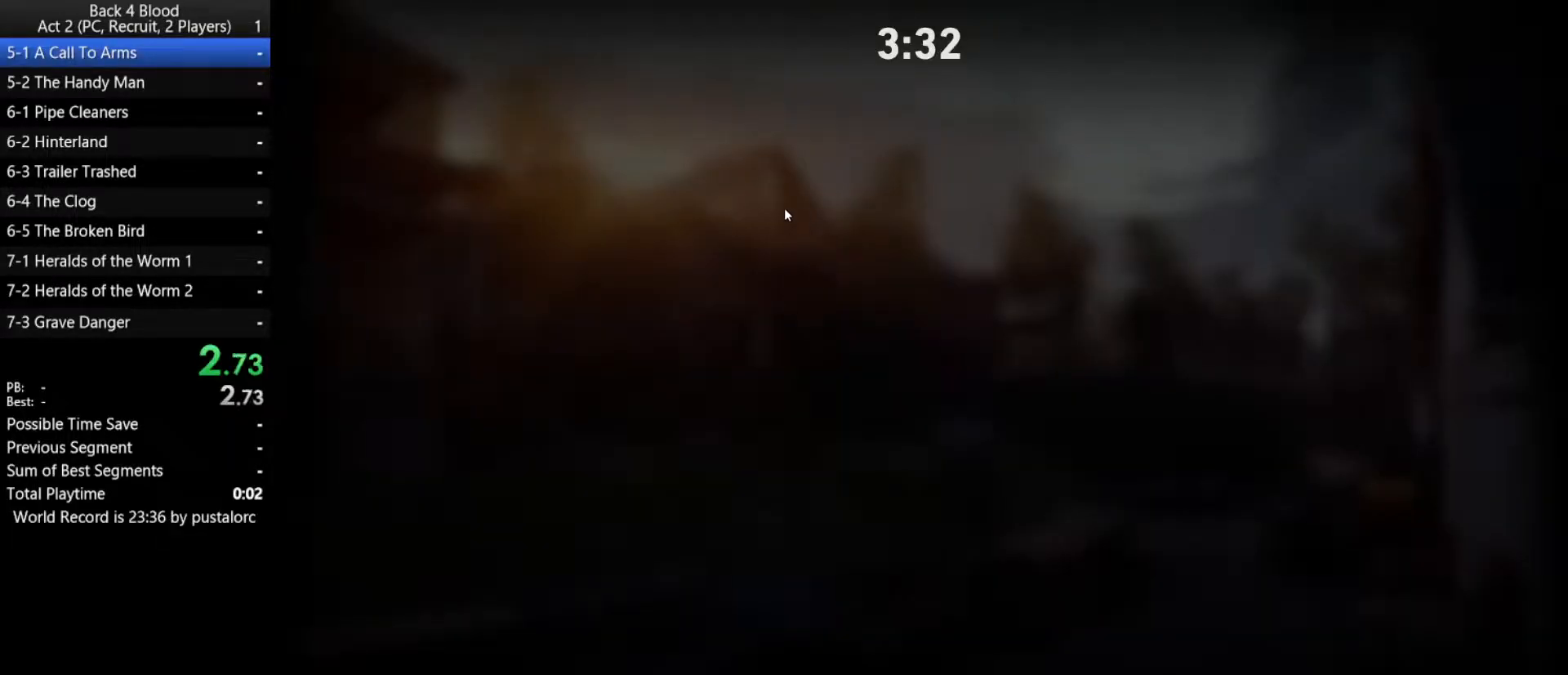
{"keys": ["f"], "mouse": [], "events": [[333, "f", "down"], [383, "f", "up"], [467, "f", "down"]]}
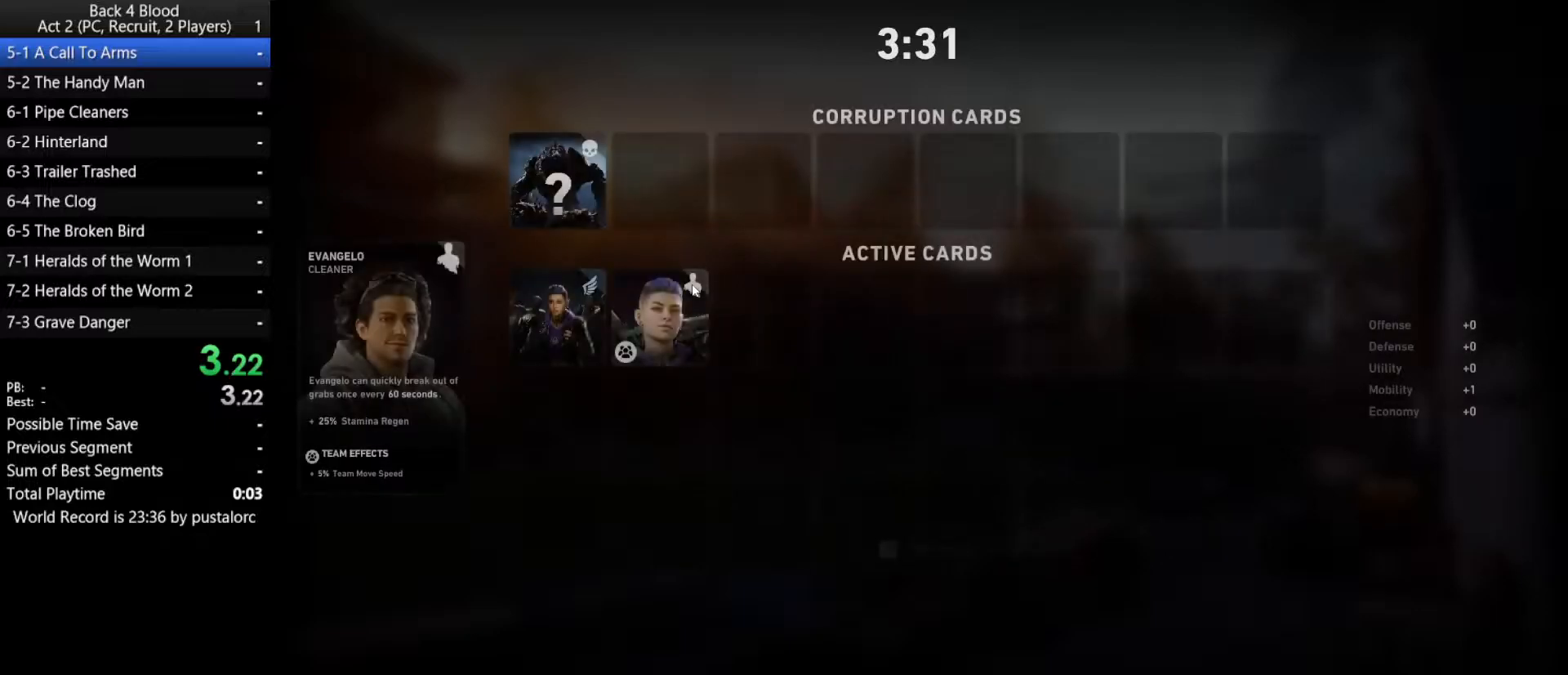
{"keys": ["f"], "mouse": [], "events": [[67, "f", "up"], [167, "f", "down"], [200, "f", "up"], [300, "f", "down"], [350, "f", "up"], [433, "f", "down"]]}
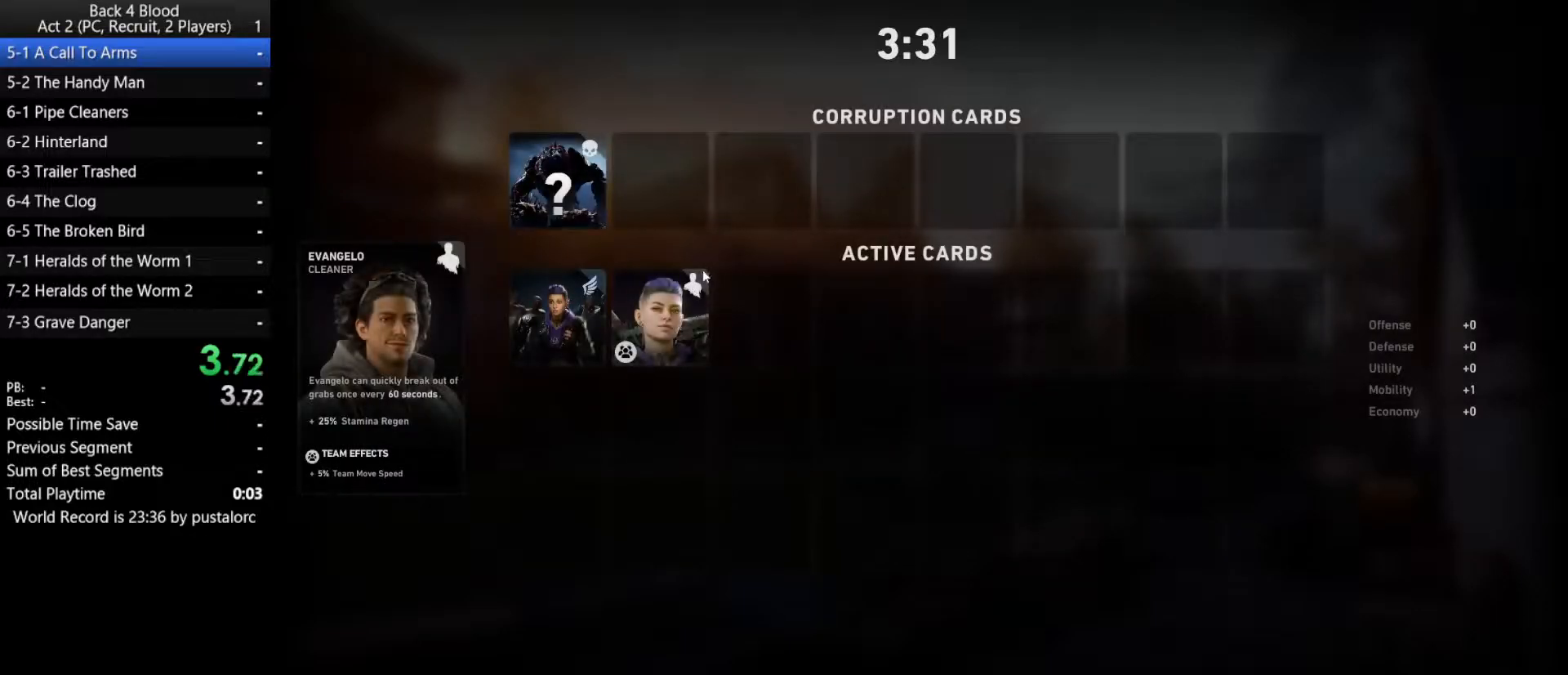
{"keys": [], "mouse": [], "events": [[33, "f", "up"], [133, "f", "down"], [183, "f", "up"], [267, "f", "down"], [317, "f", "up"], [417, "f", "down"], [500, "f", "up"]]}
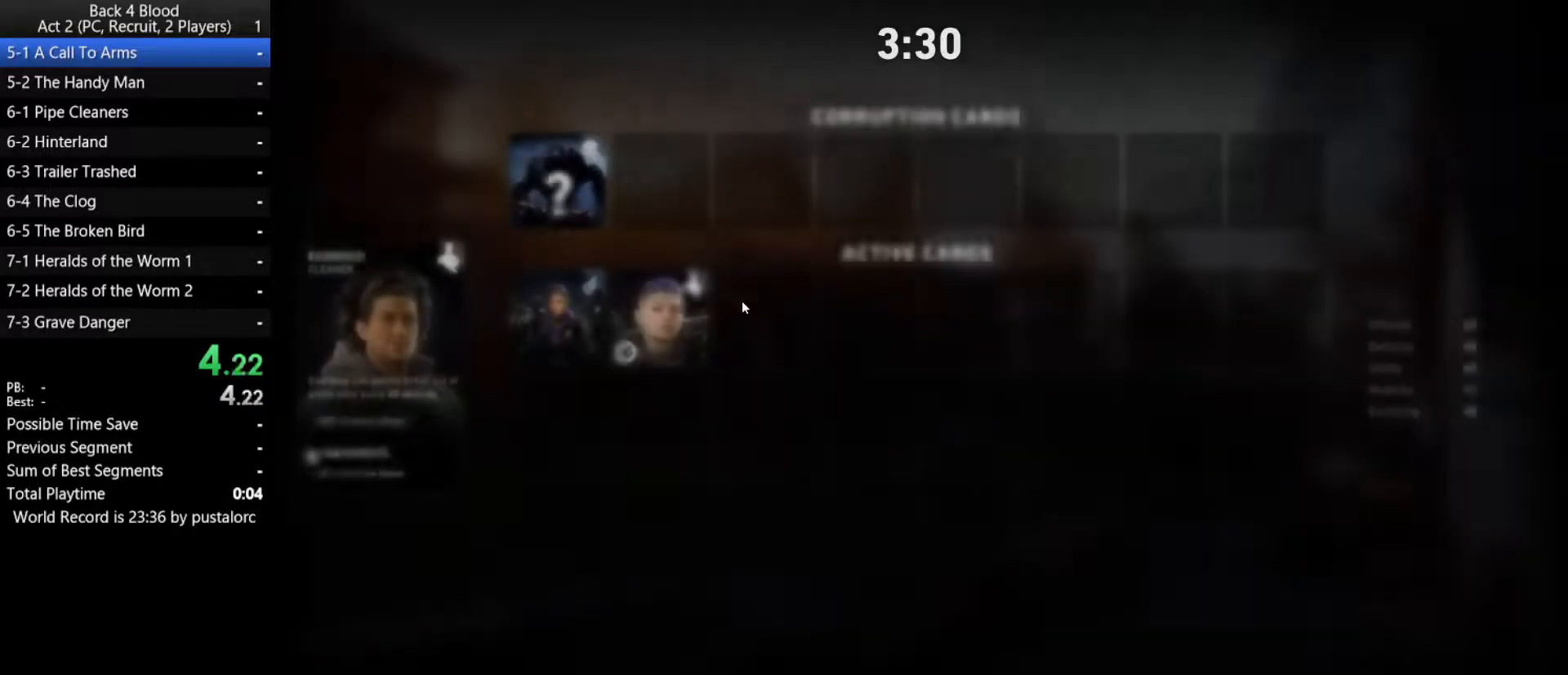
{"keys": [], "mouse": [], "events": [[50, "f", "down"], [100, "f", "up"], [183, "f", "down"], [283, "f", "up"], [383, "f", "down"], [417, "f", "up"]]}
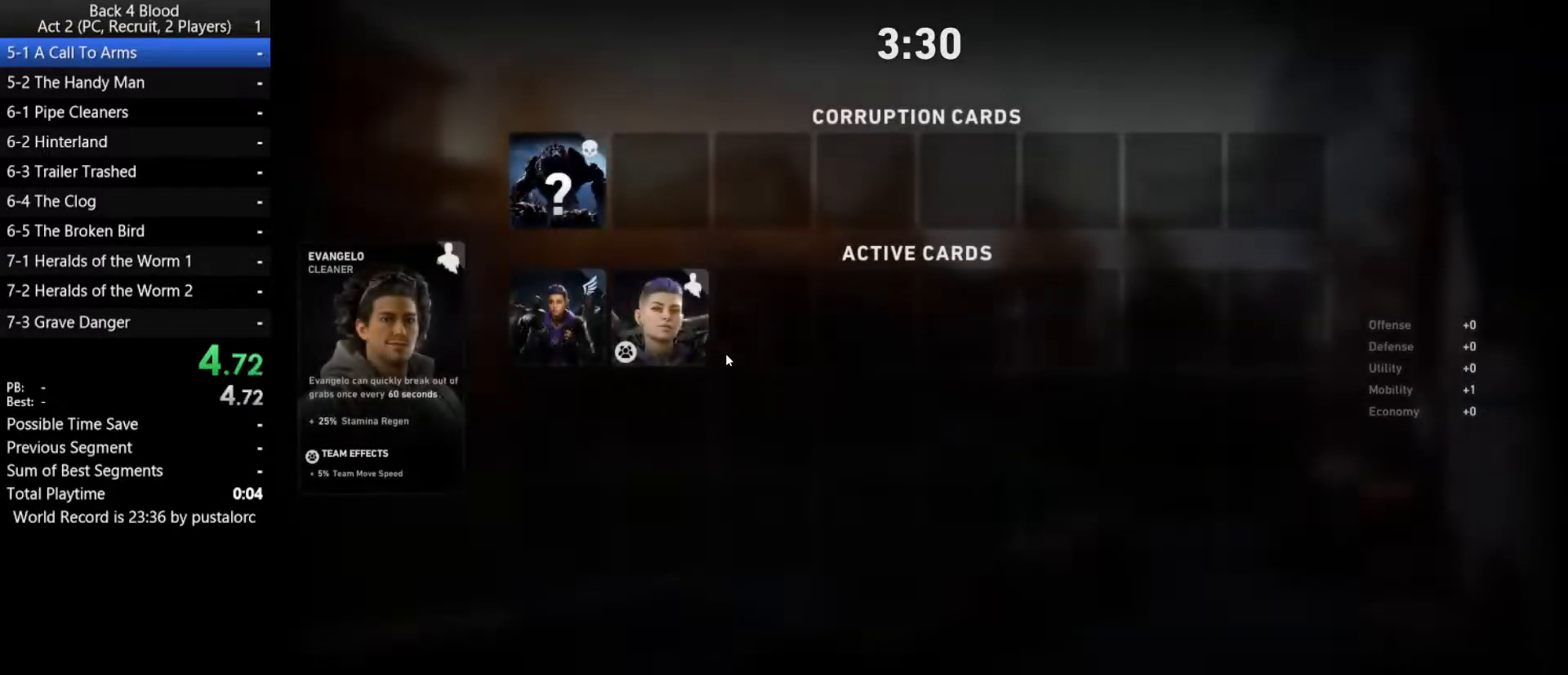
{"keys": ["f"], "mouse": [], "events": [[17, "f", "down"], [67, "f", "up"], [150, "f", "down"], [200, "f", "up"], [350, "f", "down"], [383, "f", "up"], [433, "f", "down"]]}
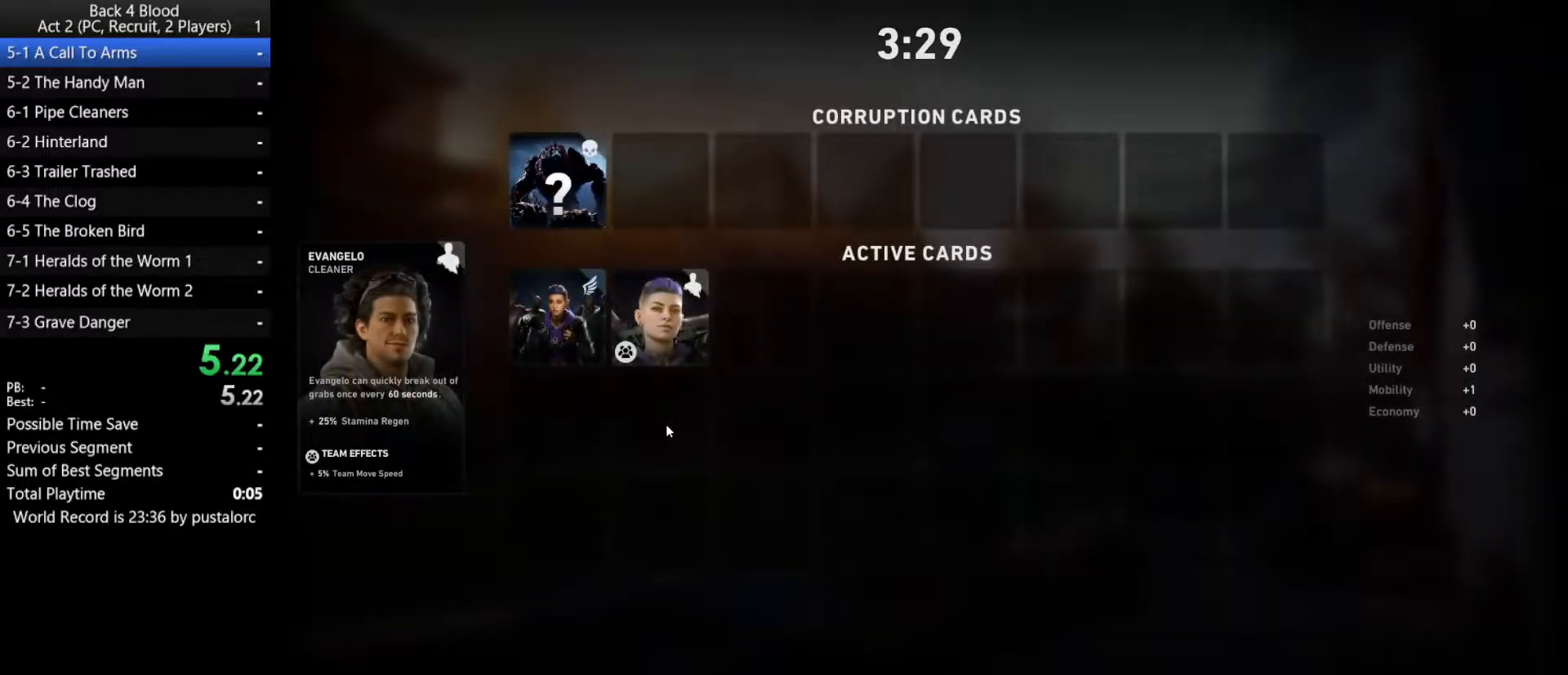
{"keys": [], "mouse": [], "events": [[33, "f", "up"], [117, "f", "down"], [167, "f", "up"], [267, "f", "down"], [317, "f", "up"], [400, "f", "down"], [500, "f", "up"]]}
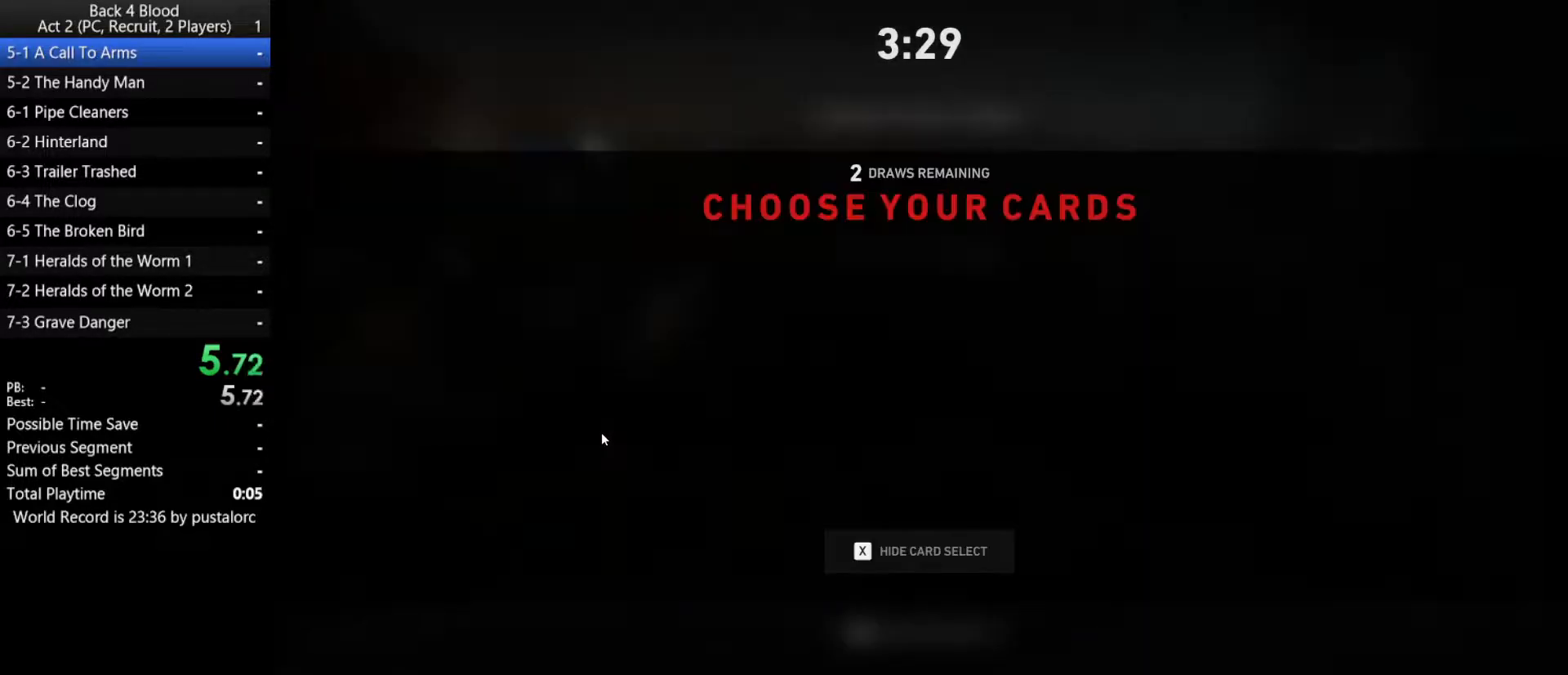
{"keys": [], "mouse": [], "events": [[83, "f", "down"], [133, "f", "up"], [233, "f", "down"], [283, "f", "up"], [283, "mouse_left", "down"], [317, "mouse_left", "up"], [367, "f", "down"], [417, "f", "up"], [417, "mouse_left", "down"], [467, "mouse_left", "up"]]}
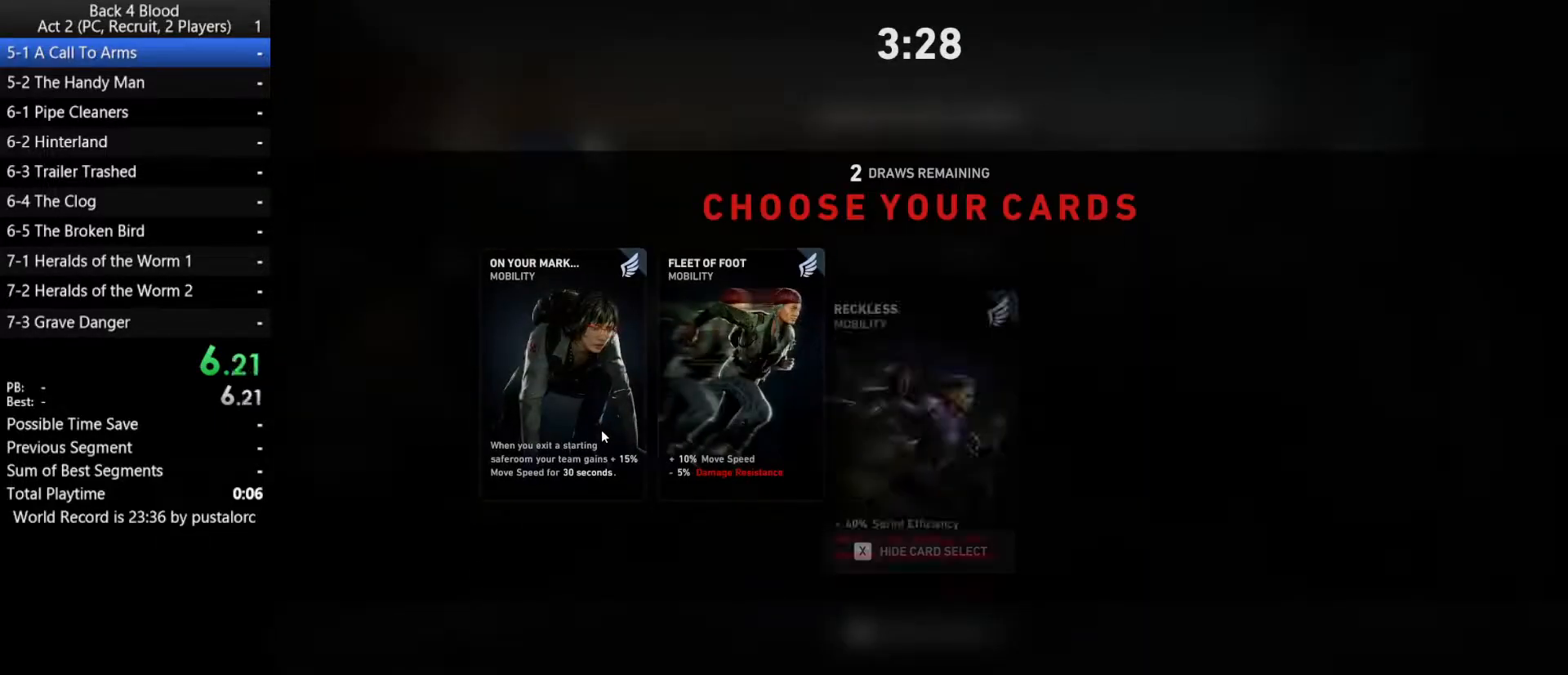
{"keys": ["f"], "mouse": ["left"], "events": [[17, "f", "down"], [17, "mouse_left", "down"], [50, "f", "up"], [150, "f", "down"], [150, "mouse_left", "up"], [200, "f", "up"], [200, "mouse_left", "down"], [283, "f", "down"], [283, "mouse_left", "up"], [333, "f", "up"], [333, "mouse_left", "down"], [383, "mouse_left", "up"], [433, "f", "down"], [483, "mouse_left", "down"]]}